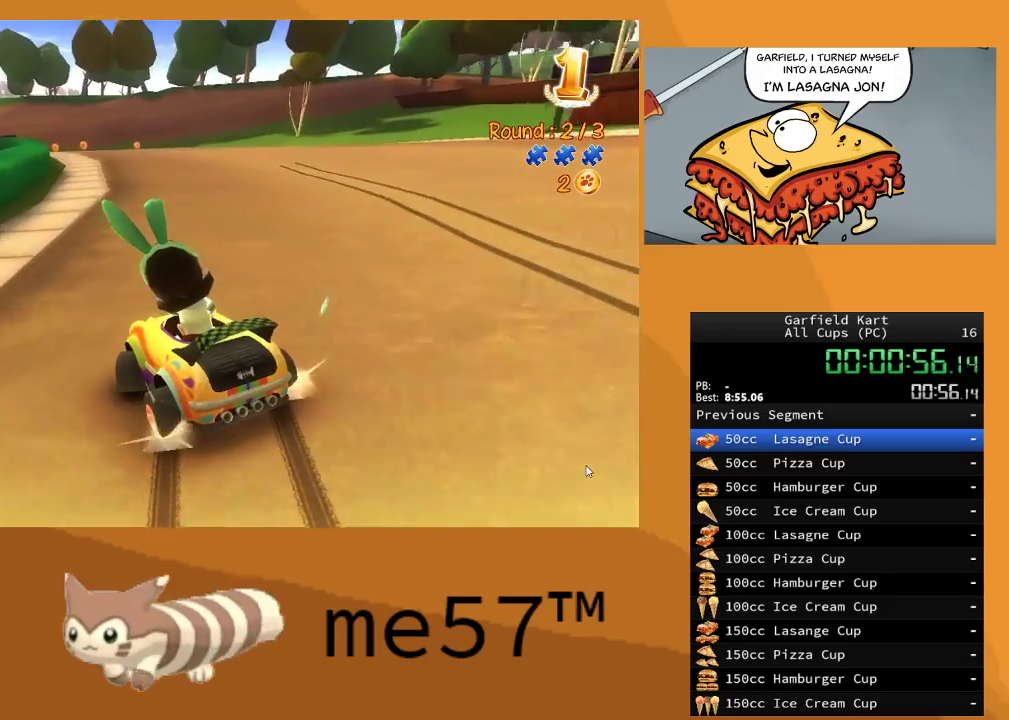
Gameplay with a controller (Xbox layout); each line is a JSON object with the inputs held at the frame after it. "events" lists button and stick changes between this image and that frame as [ms after this image, input, new state], when the widget could be followed in between. Not read: L3 R3.
{"buttons": ["B", "R2"], "left_stick": "right", "right_stick": "center", "events": []}
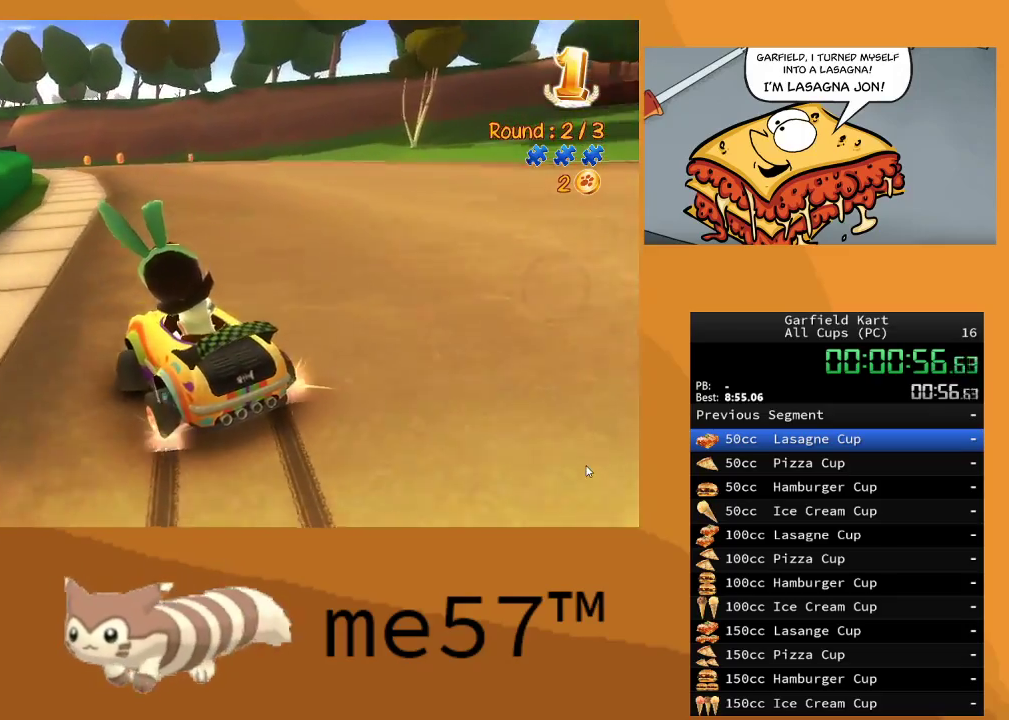
{"buttons": ["B", "R2"], "left_stick": "right", "right_stick": "center", "events": [[200, "left_stick", "up-left"], [417, "left_stick", "right"]]}
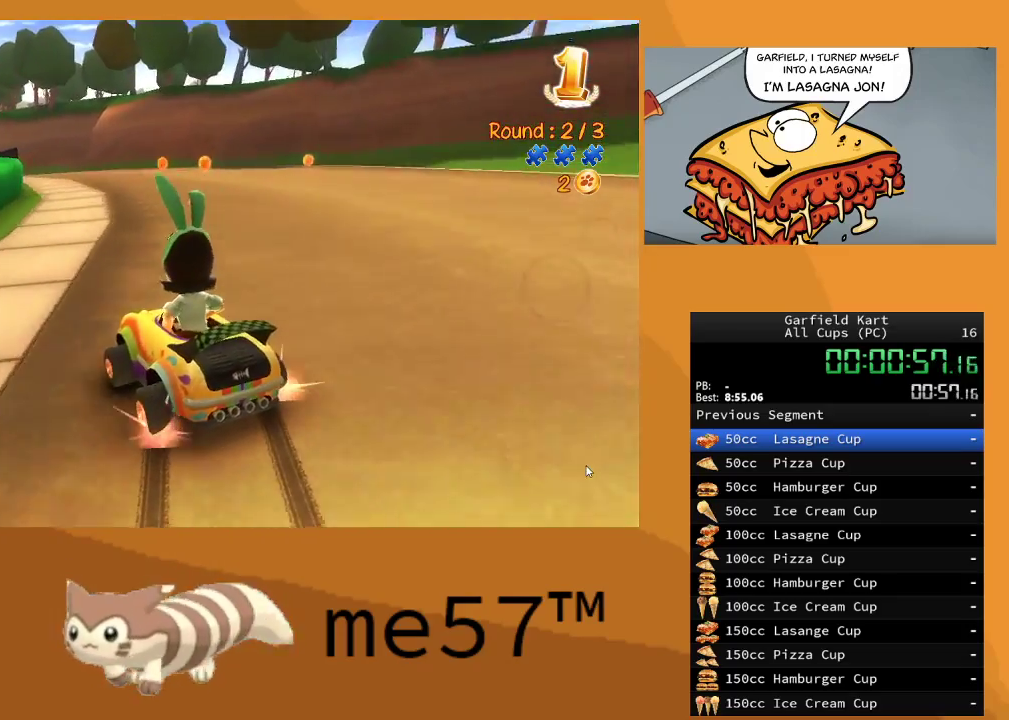
{"buttons": ["B", "R2"], "left_stick": "up-left", "right_stick": "center", "events": [[217, "B", "up"], [233, "left_stick", "center"], [433, "B", "down"], [450, "left_stick", "up-left"]]}
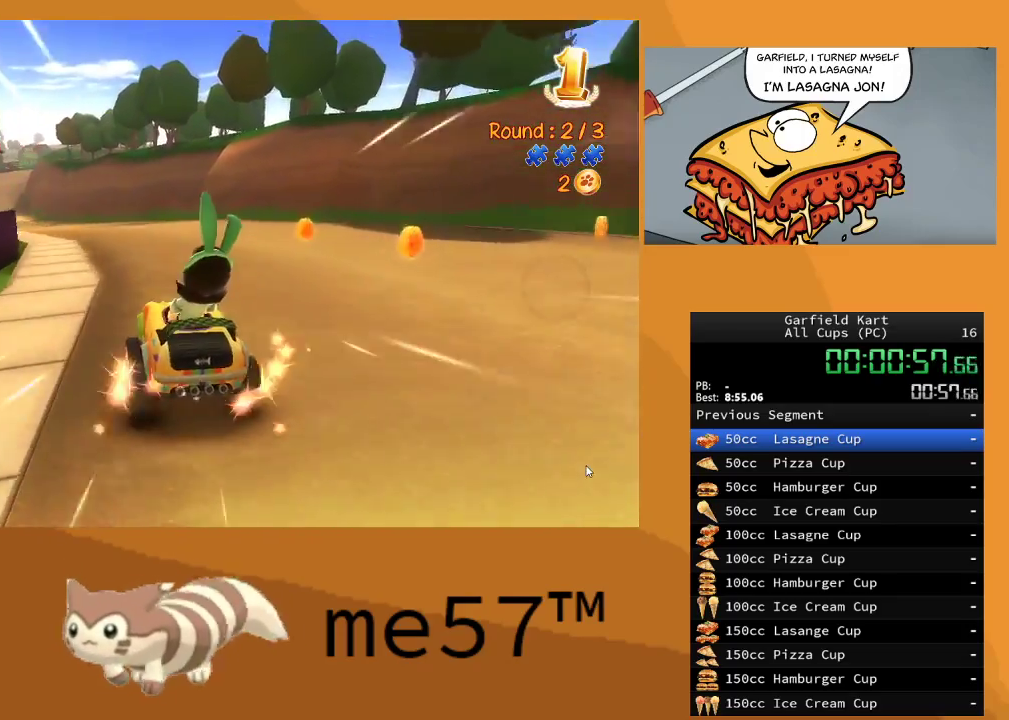
{"buttons": ["B", "R2"], "left_stick": "right", "right_stick": "center", "events": [[483, "left_stick", "right"]]}
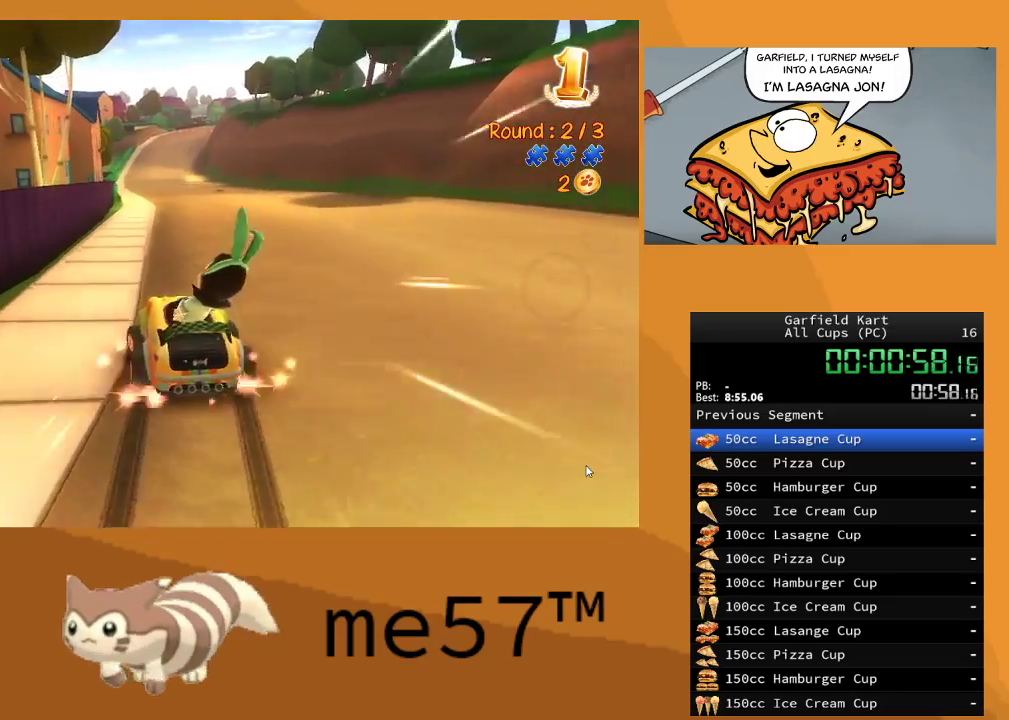
{"buttons": ["R2"], "left_stick": "center", "right_stick": "center", "events": [[33, "B", "up"], [150, "B", "down"], [400, "B", "up"], [467, "left_stick", "center"]]}
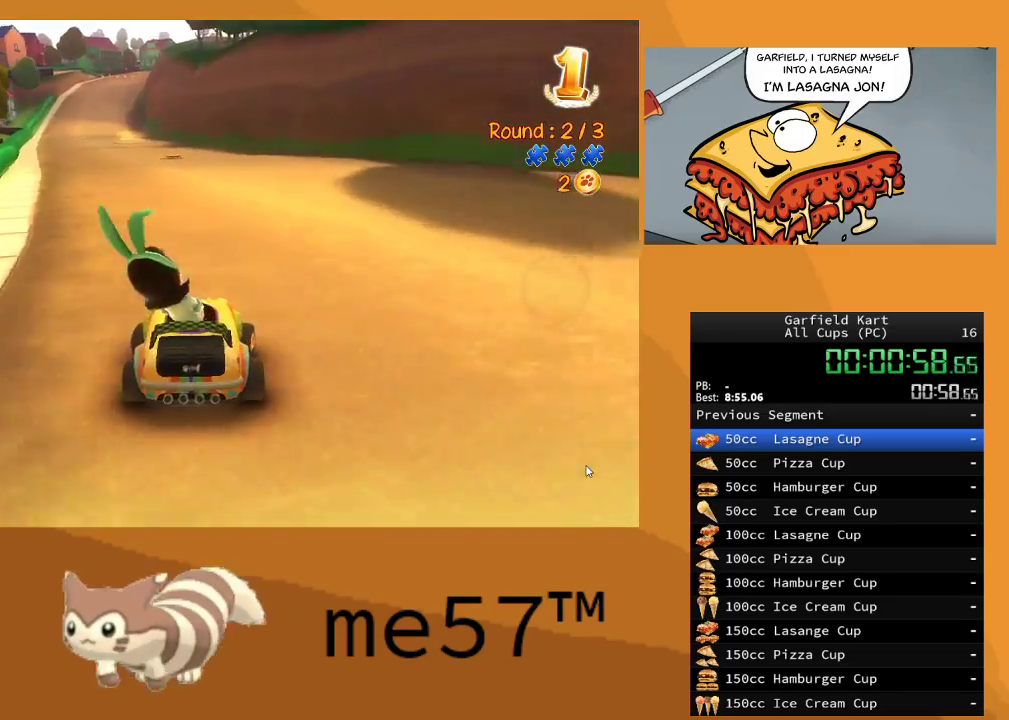
{"buttons": ["R2"], "left_stick": "left", "right_stick": "center", "events": [[133, "left_stick", "left"]]}
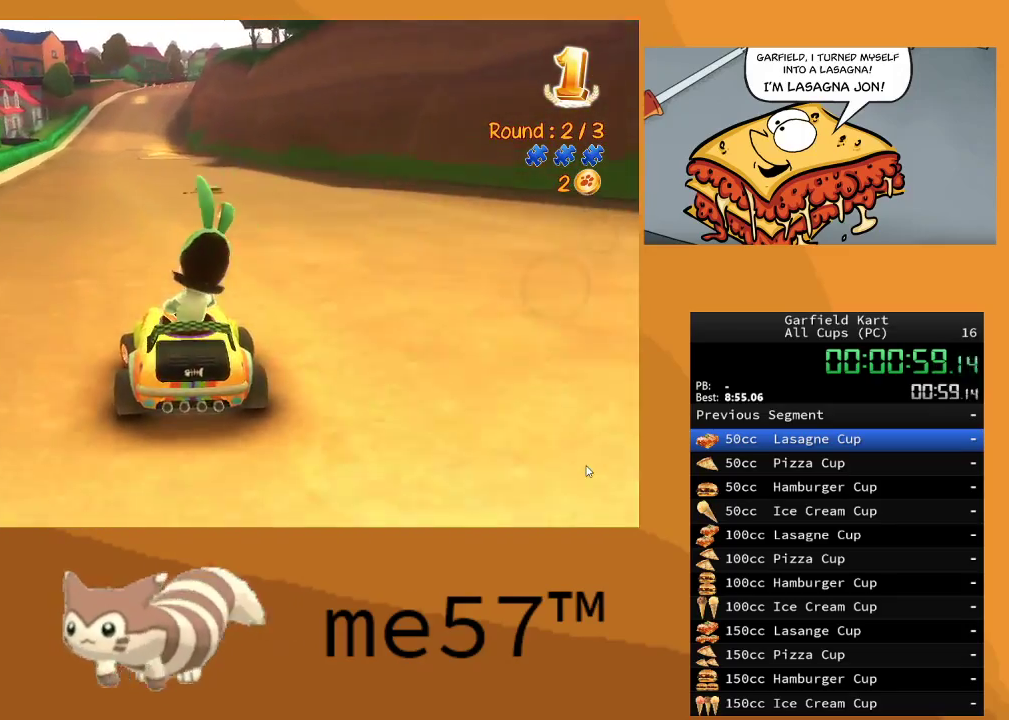
{"buttons": ["R2"], "left_stick": "right", "right_stick": "center", "events": [[217, "left_stick", "right"]]}
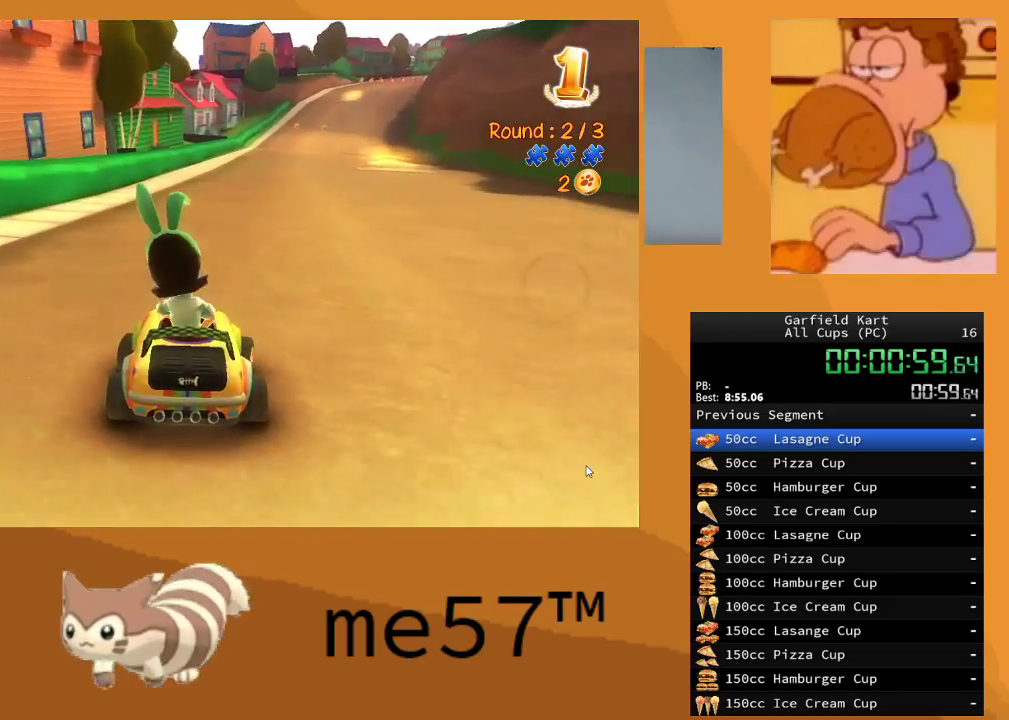
{"buttons": ["R2"], "left_stick": "center", "right_stick": "center", "events": [[383, "left_stick", "center"]]}
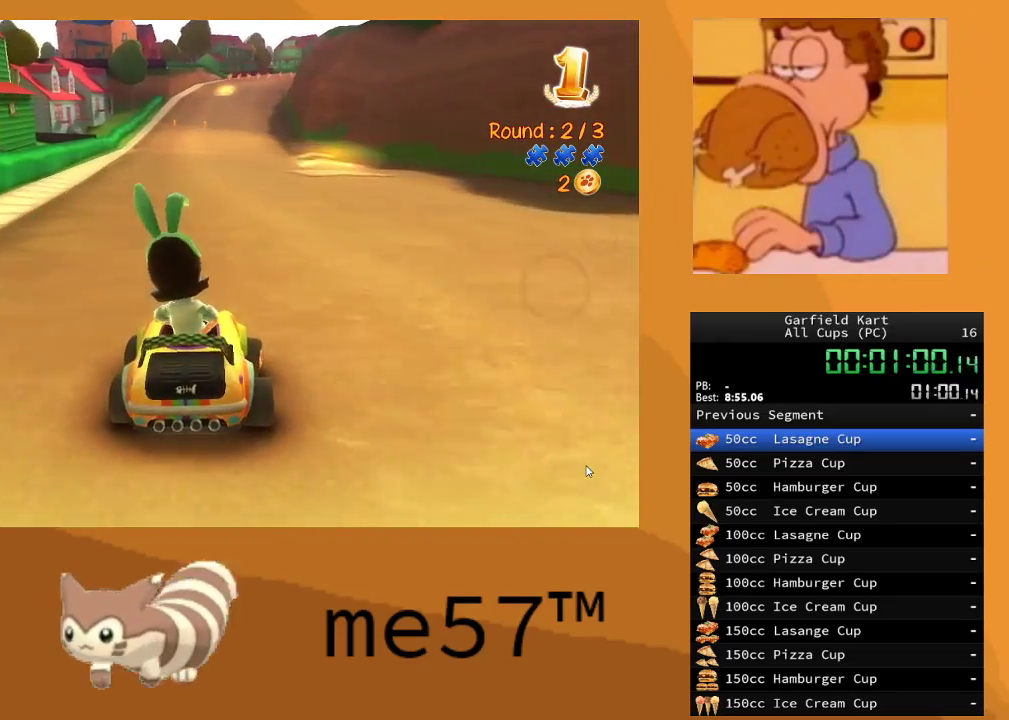
{"buttons": ["R2"], "left_stick": "right", "right_stick": "center", "events": [[67, "left_stick", "right"]]}
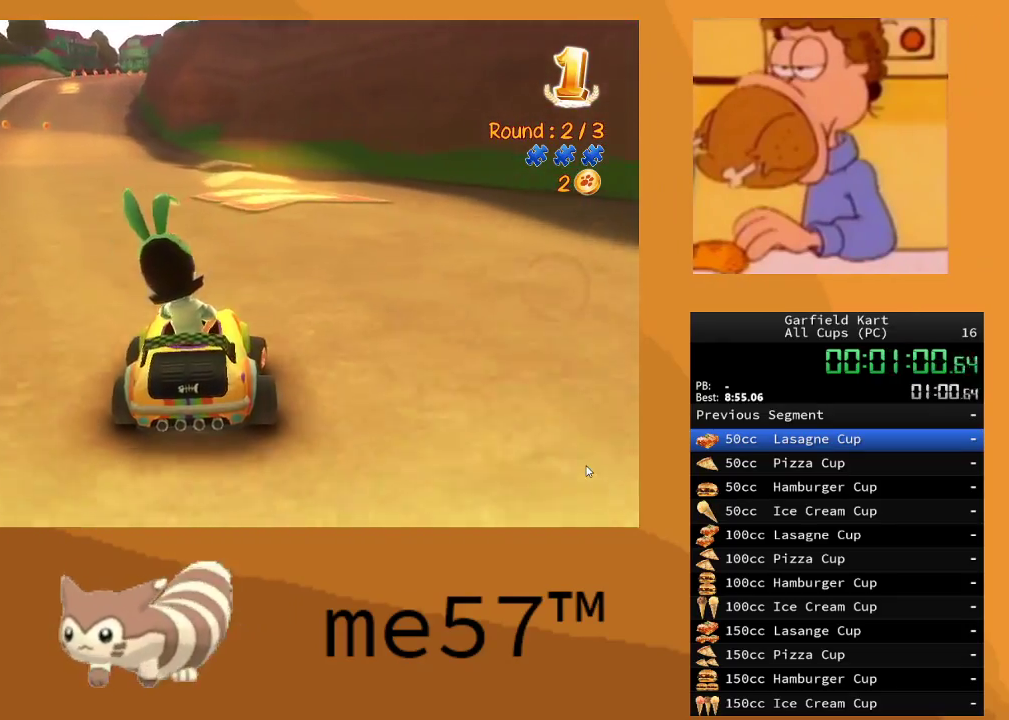
{"buttons": ["R2"], "left_stick": "left", "right_stick": "center", "events": [[50, "left_stick", "center"], [100, "left_stick", "left"]]}
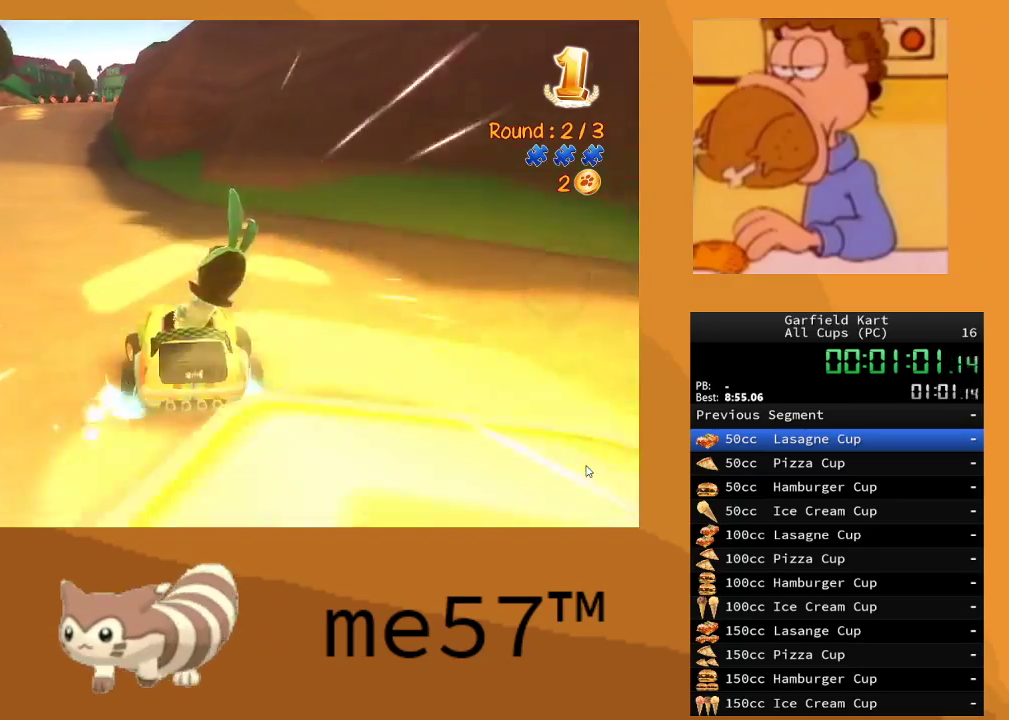
{"buttons": ["R2"], "left_stick": "center", "right_stick": "center", "events": [[217, "left_stick", "center"]]}
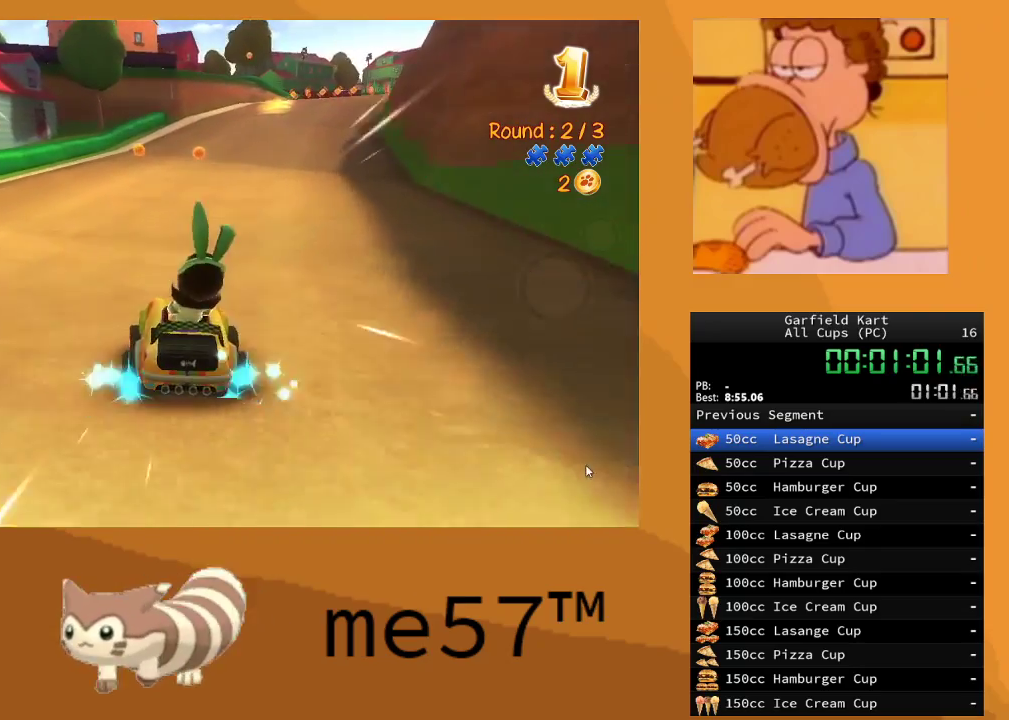
{"buttons": ["R2"], "left_stick": "left", "right_stick": "center", "events": [[117, "left_stick", "right"], [333, "left_stick", "center"], [500, "left_stick", "left"]]}
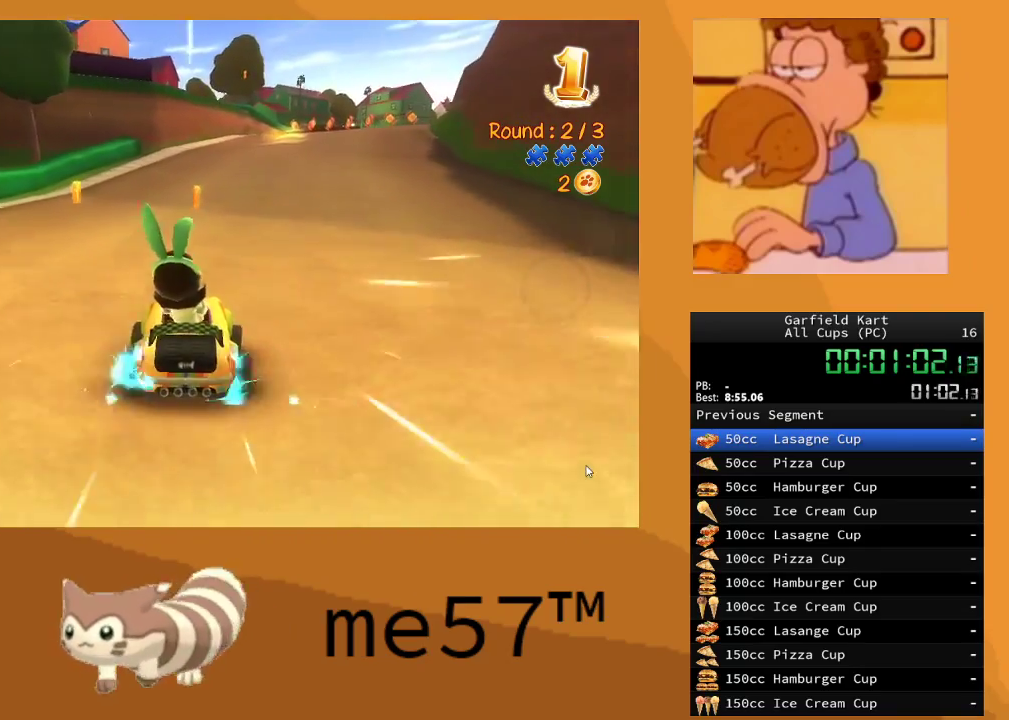
{"buttons": ["R2"], "left_stick": "right", "right_stick": "center", "events": [[100, "left_stick", "center"], [183, "left_stick", "right"]]}
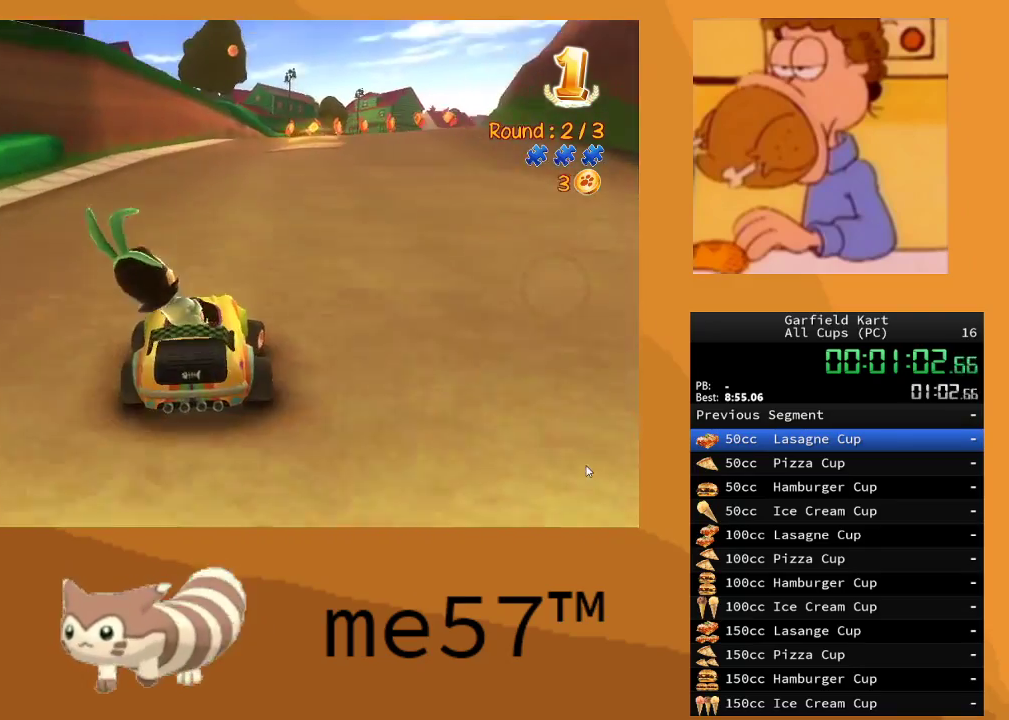
{"buttons": ["R2"], "left_stick": "center", "right_stick": "center", "events": [[183, "left_stick", "center"]]}
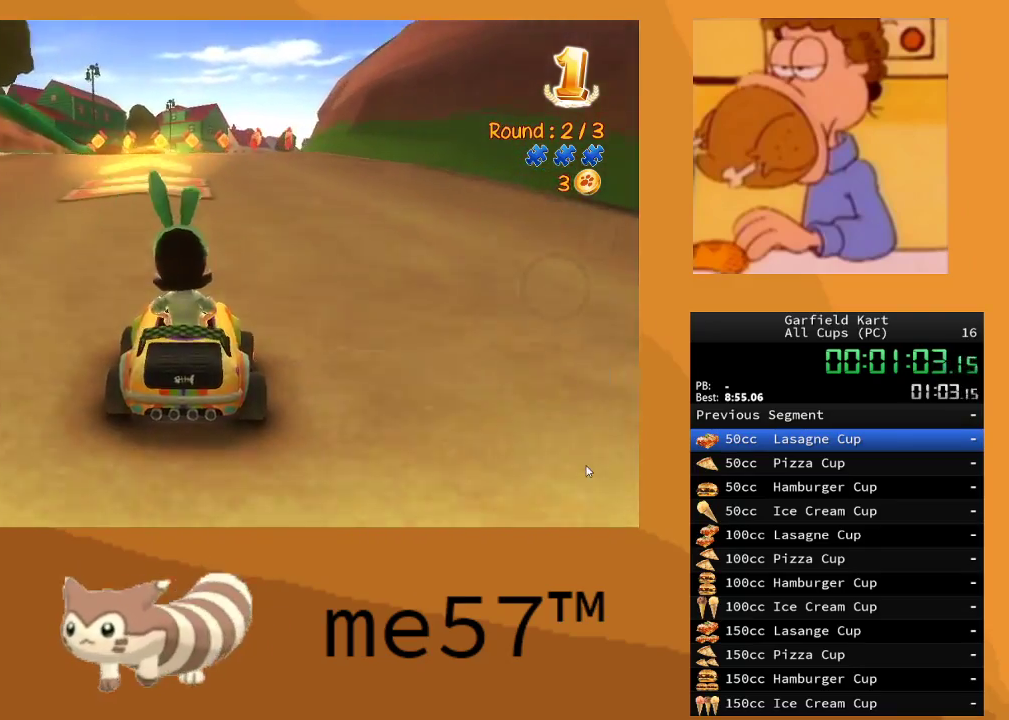
{"buttons": ["R2"], "left_stick": "right", "right_stick": "center", "events": [[17, "left_stick", "left"], [233, "left_stick", "center"], [350, "left_stick", "right"]]}
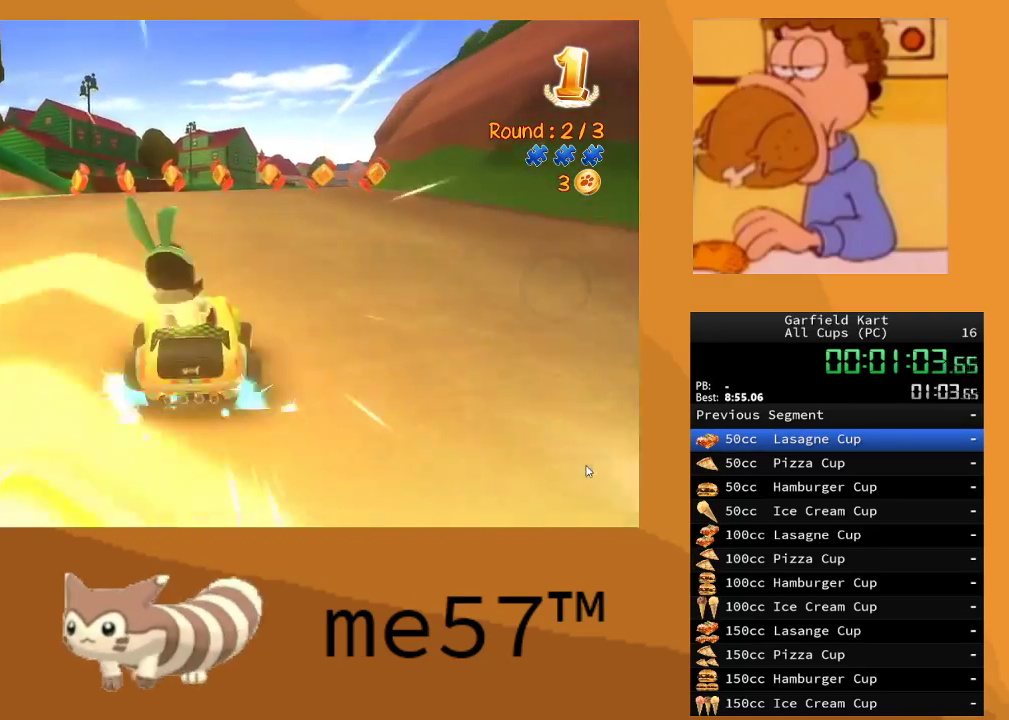
{"buttons": ["R2"], "left_stick": "center", "right_stick": "center", "events": [[50, "left_stick", "center"]]}
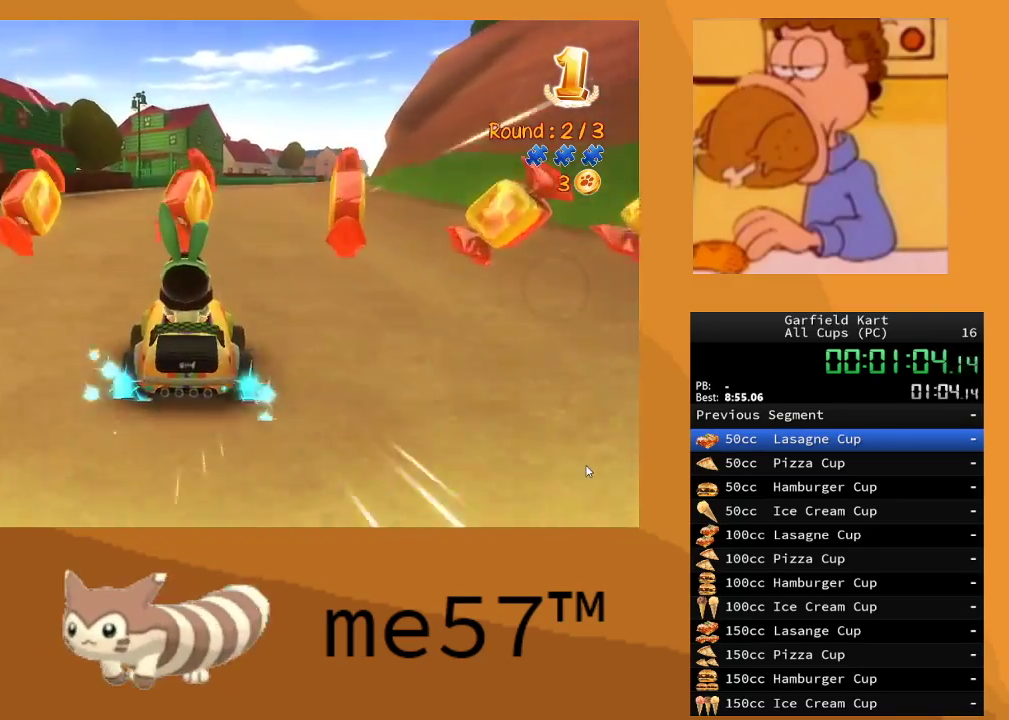
{"buttons": ["R2"], "left_stick": "center", "right_stick": "center", "events": [[117, "left_stick", "right"], [367, "left_stick", "center"]]}
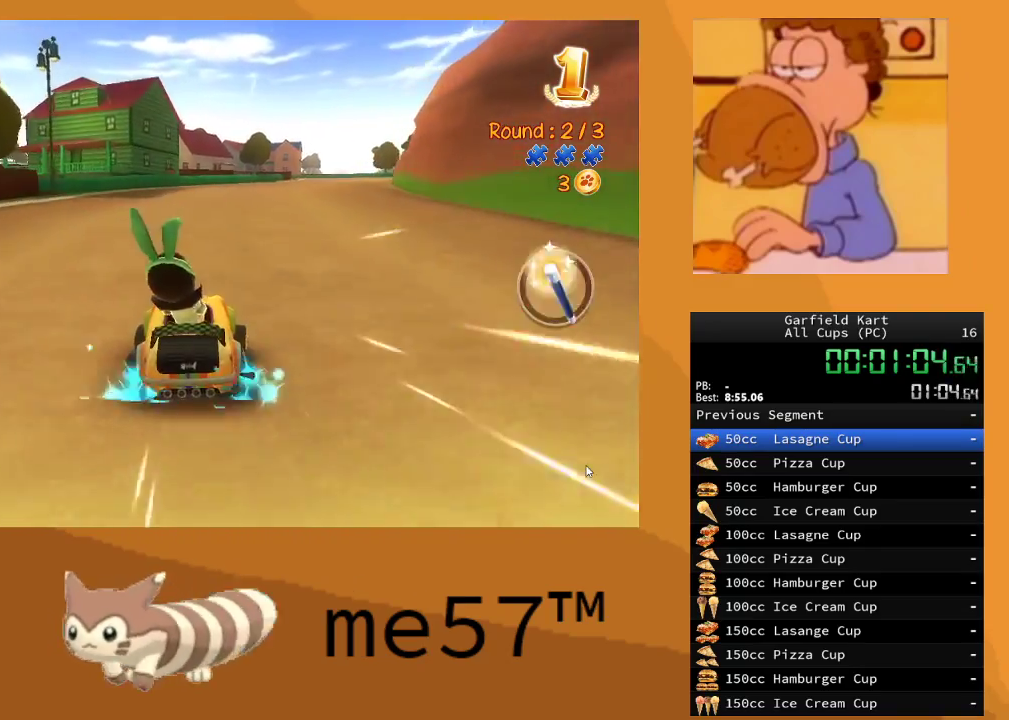
{"buttons": ["R2"], "left_stick": "center", "right_stick": "center", "events": [[67, "left_stick", "right"], [383, "left_stick", "center"]]}
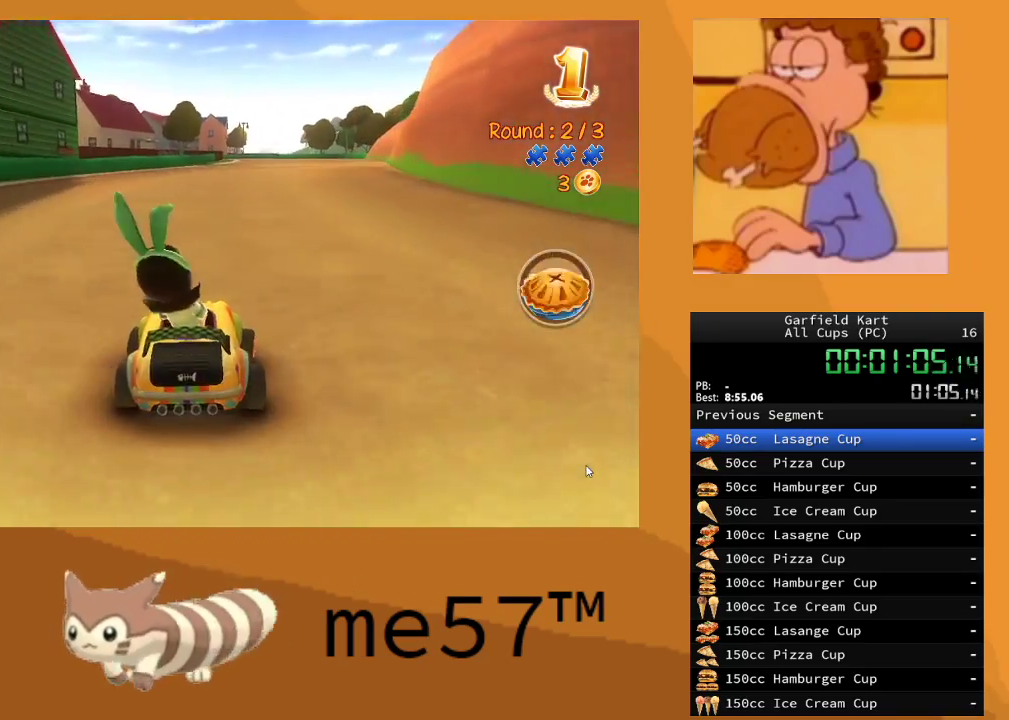
{"buttons": ["R2"], "left_stick": "center", "right_stick": "center", "events": [[200, "left_stick", "right"], [500, "left_stick", "center"]]}
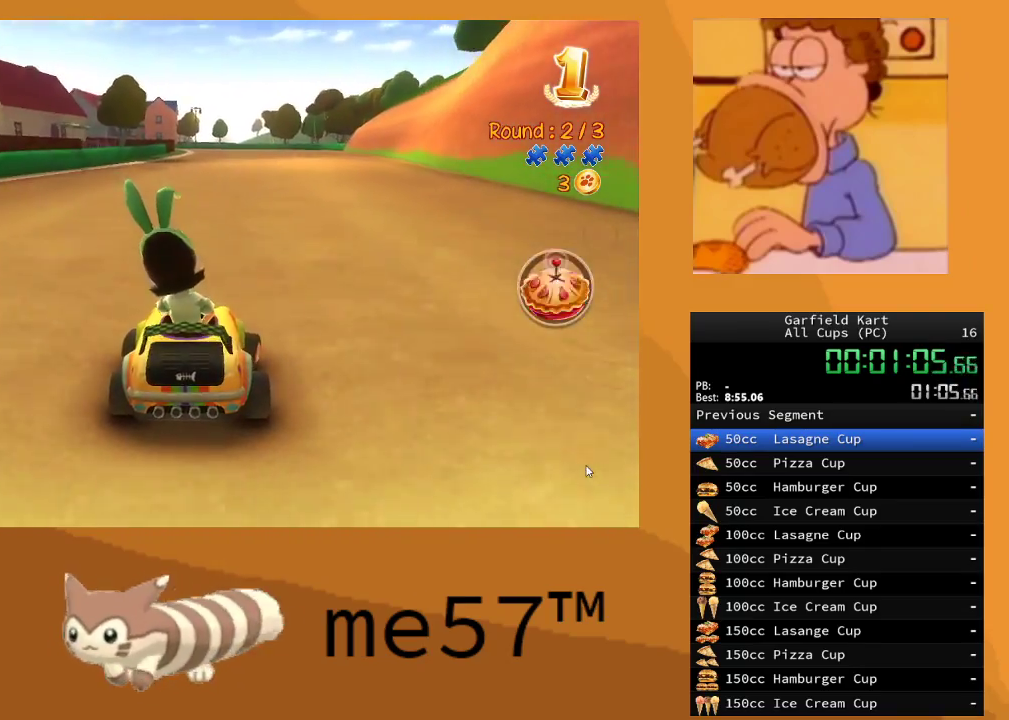
{"buttons": ["R2"], "left_stick": "center", "right_stick": "center", "events": [[150, "left_stick", "right"], [417, "left_stick", "center"]]}
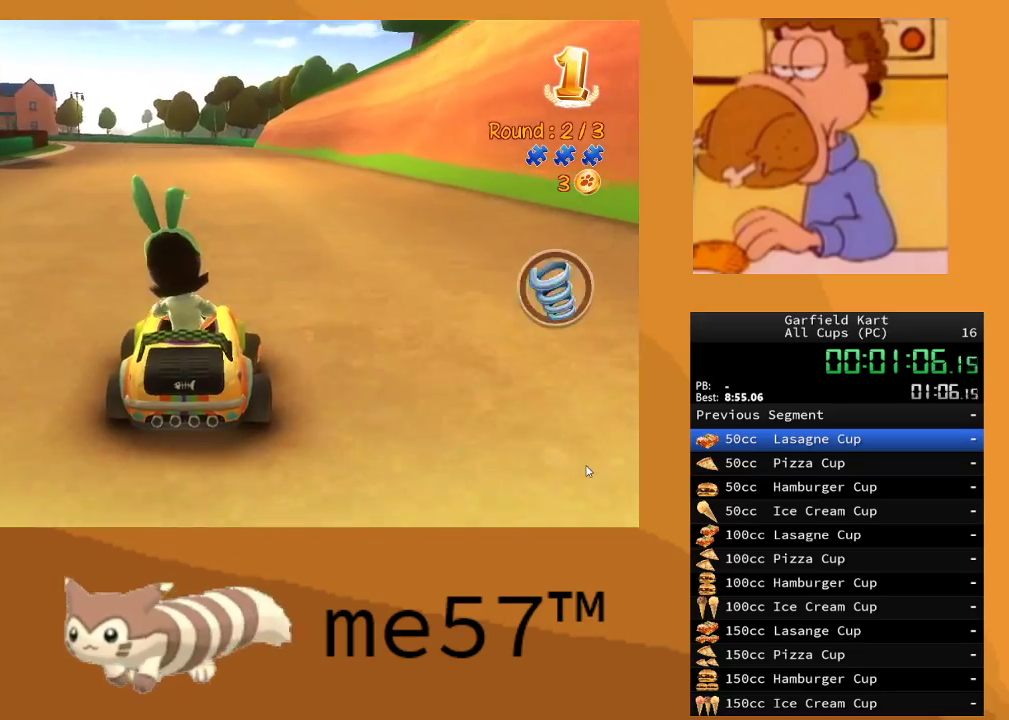
{"buttons": ["B", "R2"], "left_stick": "up-left", "right_stick": "center", "events": [[267, "B", "down"], [300, "left_stick", "up-left"]]}
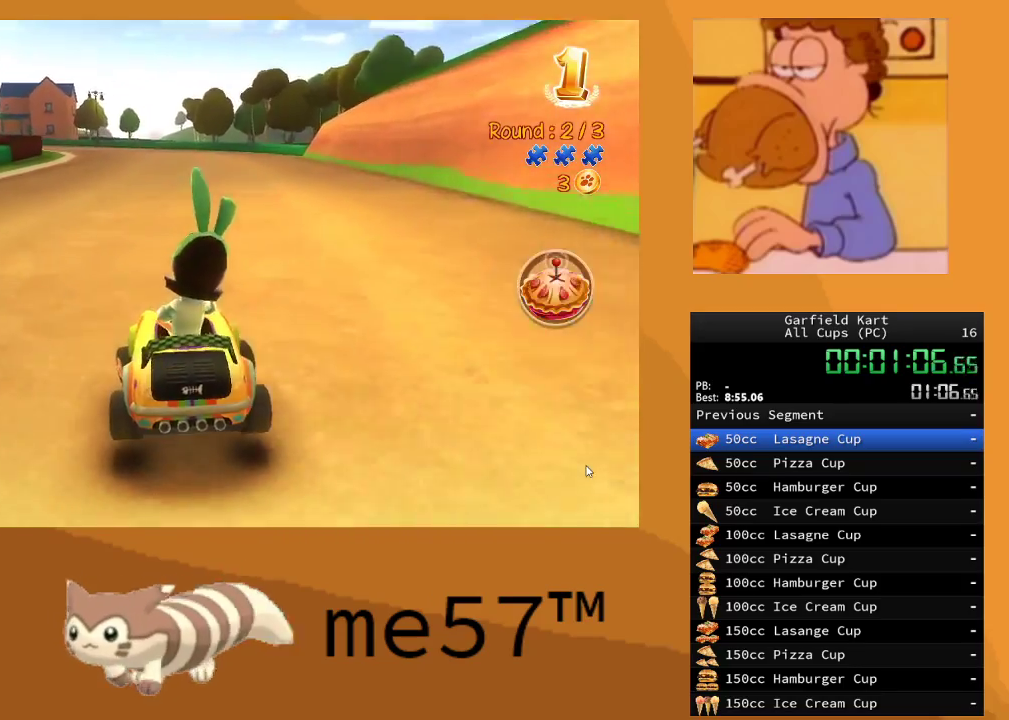
{"buttons": ["B", "R2"], "left_stick": "right", "right_stick": "center", "events": [[217, "left_stick", "right"], [367, "B", "up"], [467, "B", "down"]]}
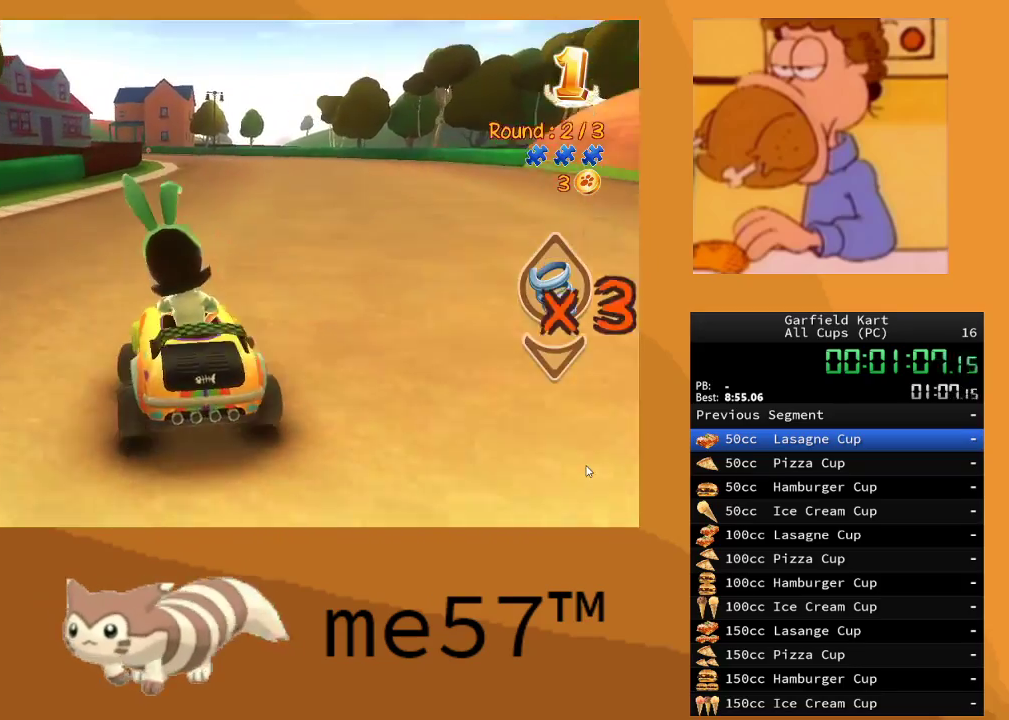
{"buttons": ["B", "R2"], "left_stick": "left", "right_stick": "center", "events": [[317, "B", "up"], [367, "left_stick", "center"], [417, "left_stick", "left"], [433, "B", "down"]]}
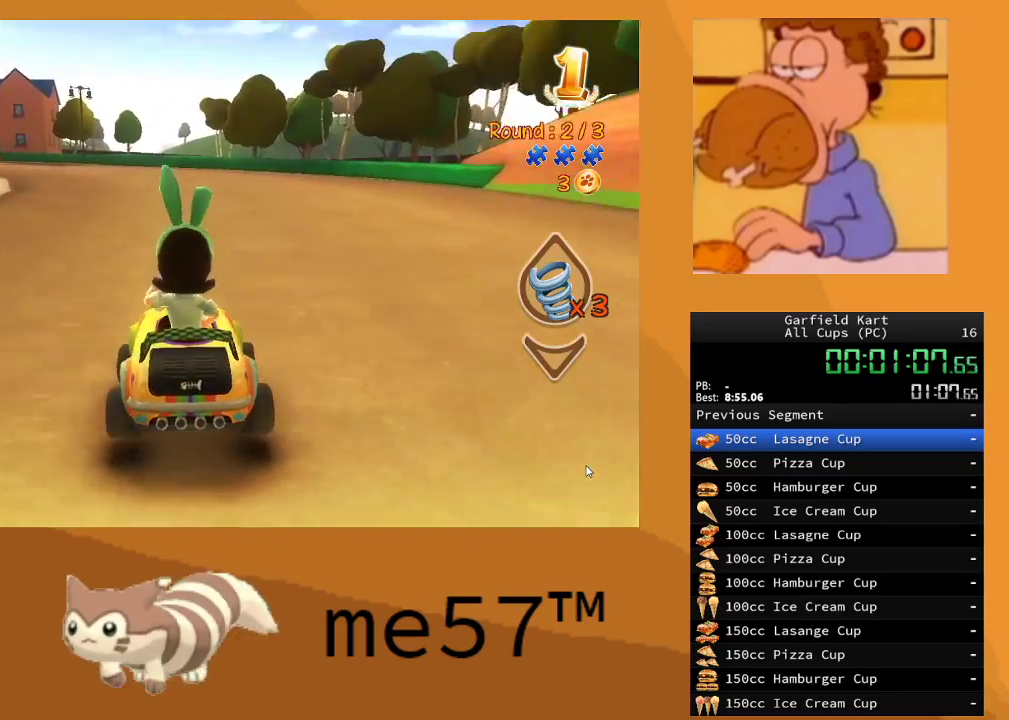
{"buttons": ["B", "R2"], "left_stick": "up-left", "right_stick": "center", "events": [[217, "left_stick", "up-left"]]}
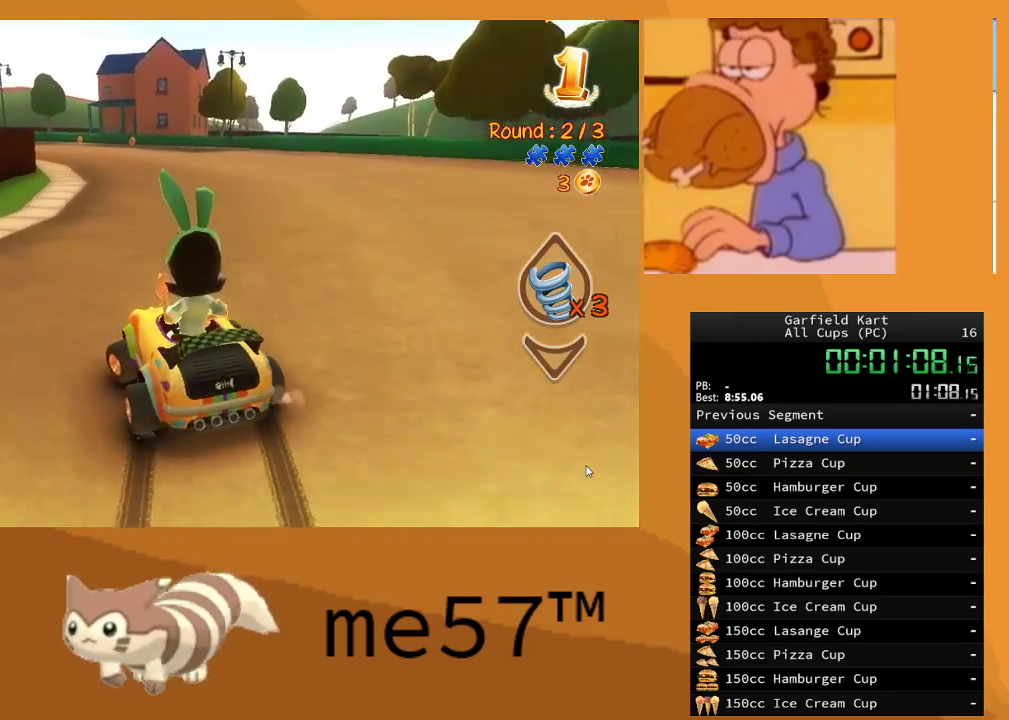
{"buttons": ["B", "R2"], "left_stick": "left", "right_stick": "center", "events": [[67, "left_stick", "right"], [500, "left_stick", "left"]]}
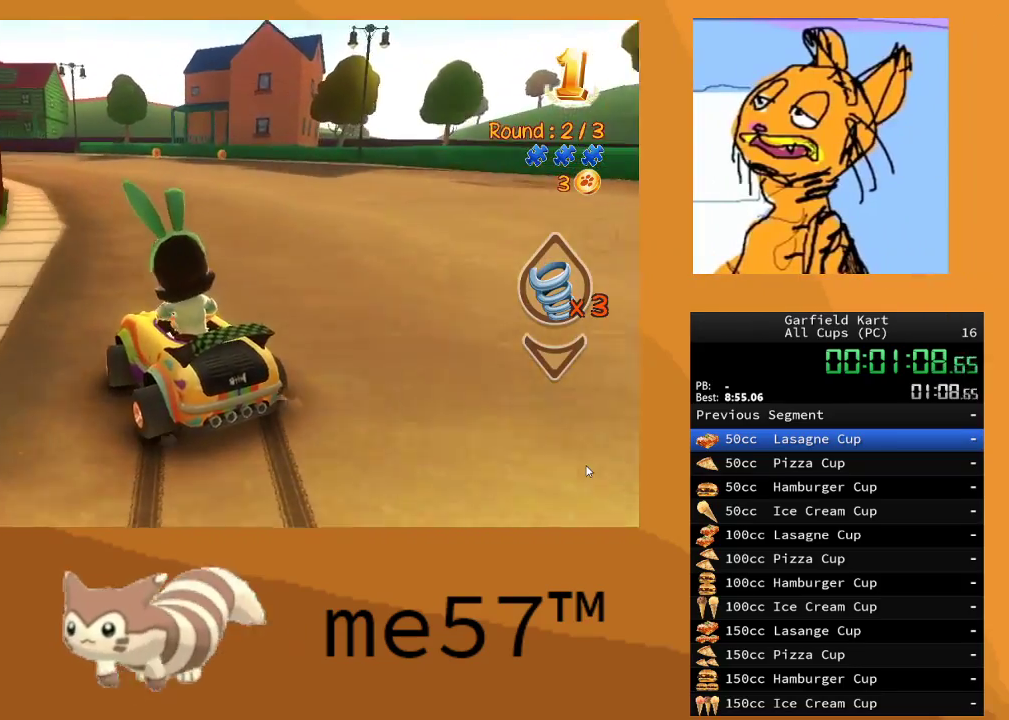
{"buttons": ["B", "R2"], "left_stick": "left", "right_stick": "center", "events": [[233, "left_stick", "up"], [283, "left_stick", "right"], [417, "left_stick", "center"], [467, "left_stick", "left"]]}
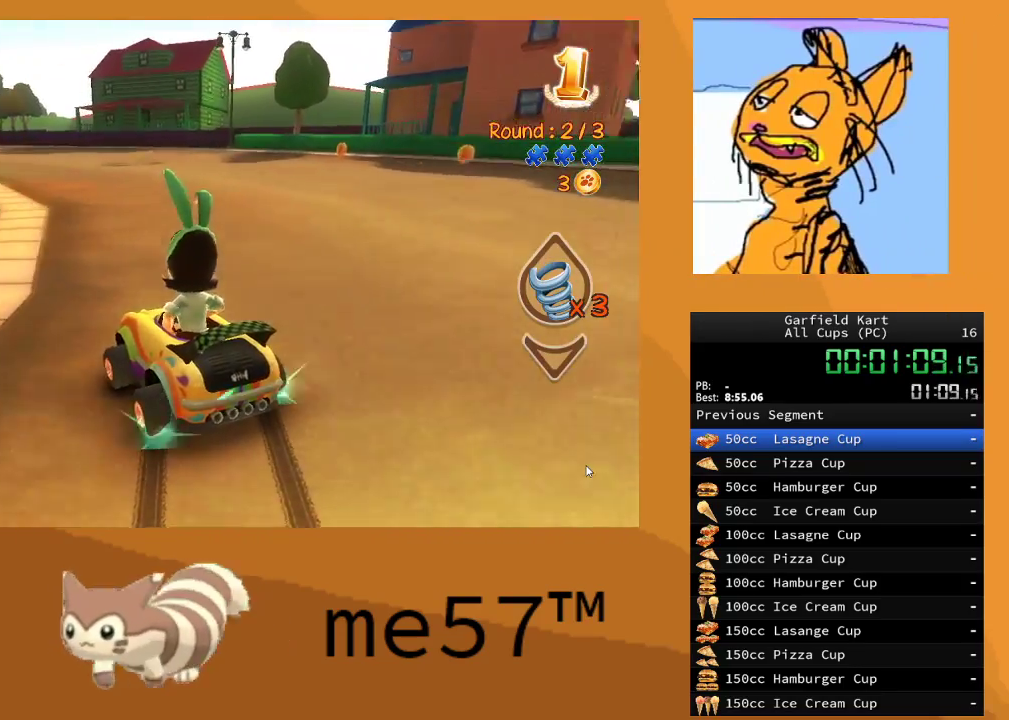
{"buttons": ["B", "R2"], "left_stick": "right", "right_stick": "center", "events": [[150, "left_stick", "right"]]}